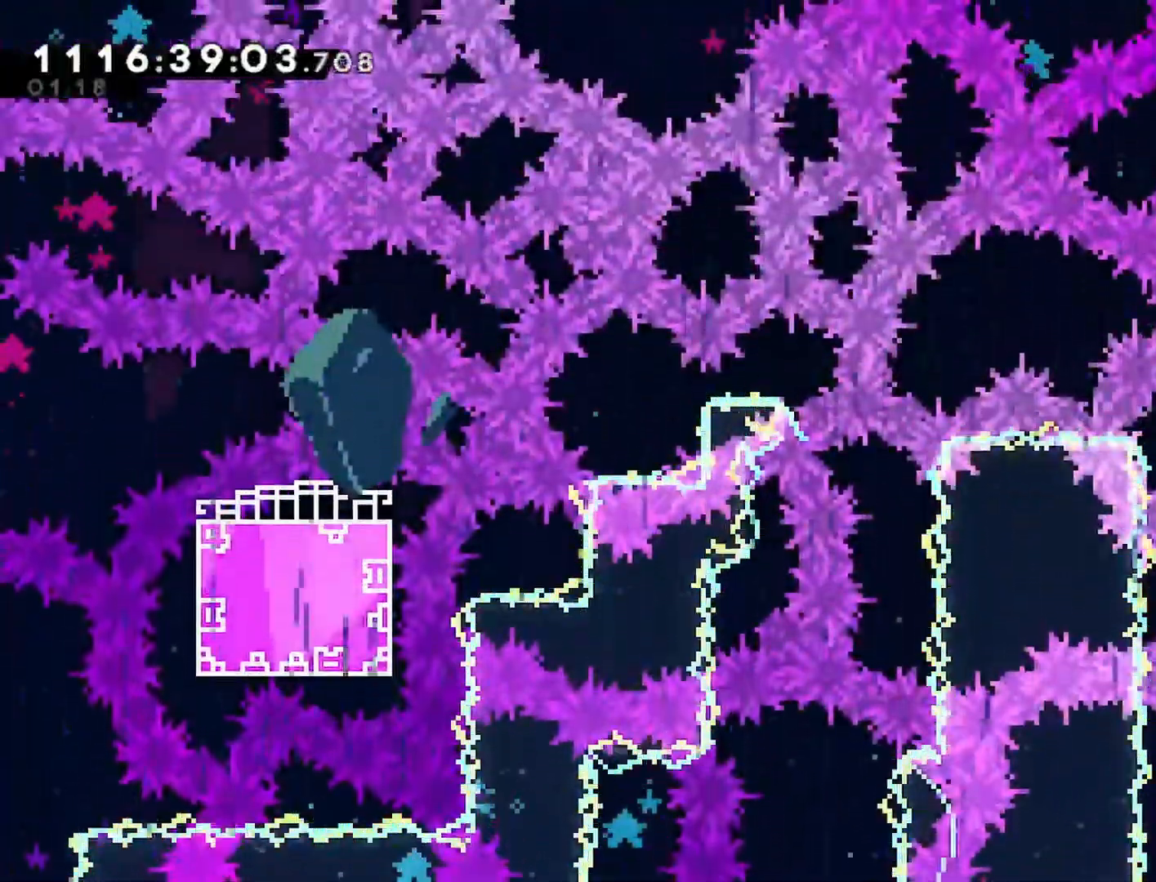
Gameplay with a controller (PlayStation layout); each line is a JSON object with the inputs held at the frame after it. "events" lists button and stick changes between this image and that frame as [ms after this image, input, new state], when the widget could be followed in between.
{"buttons": [], "left_stick": "center", "right_stick": "center", "events": []}
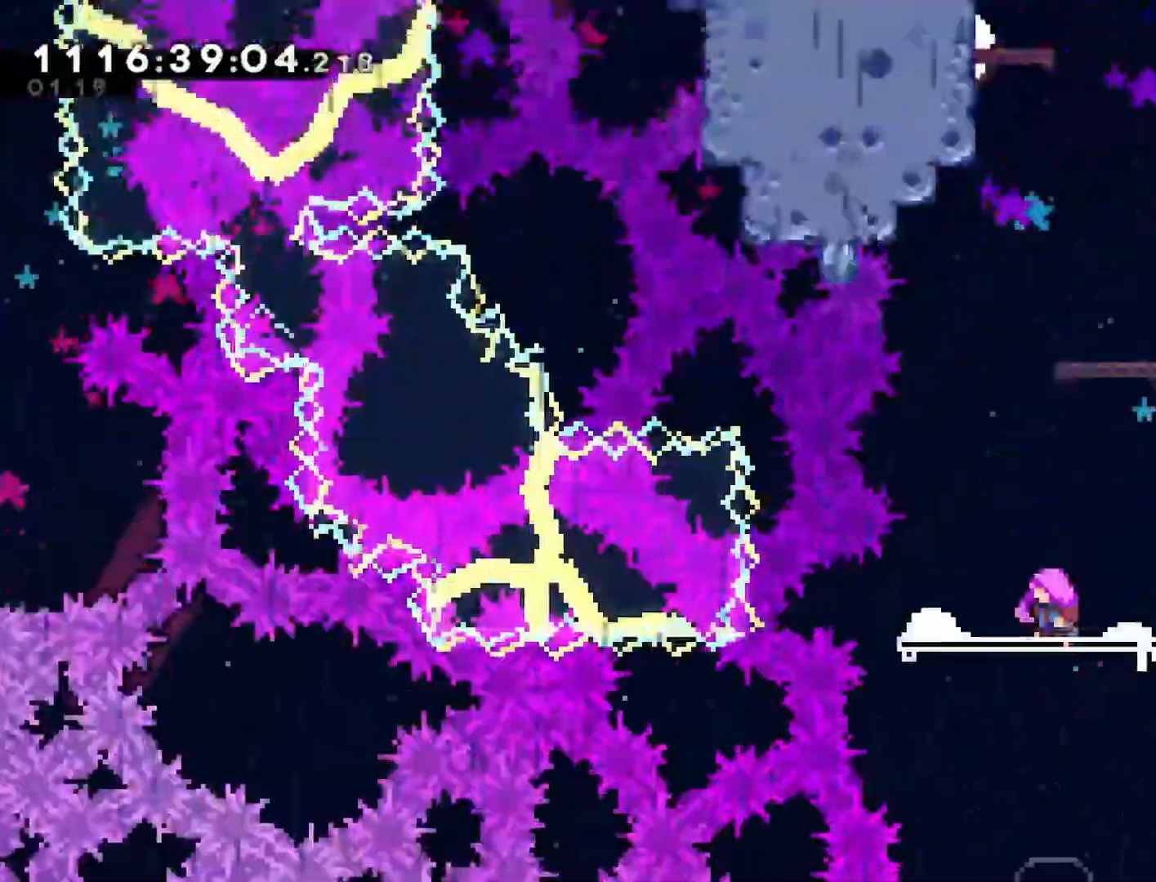
{"buttons": ["R2"], "left_stick": "center", "right_stick": "center", "events": [[300, "R2", "down"], [383, "R1", "down"], [483, "R1", "up"]]}
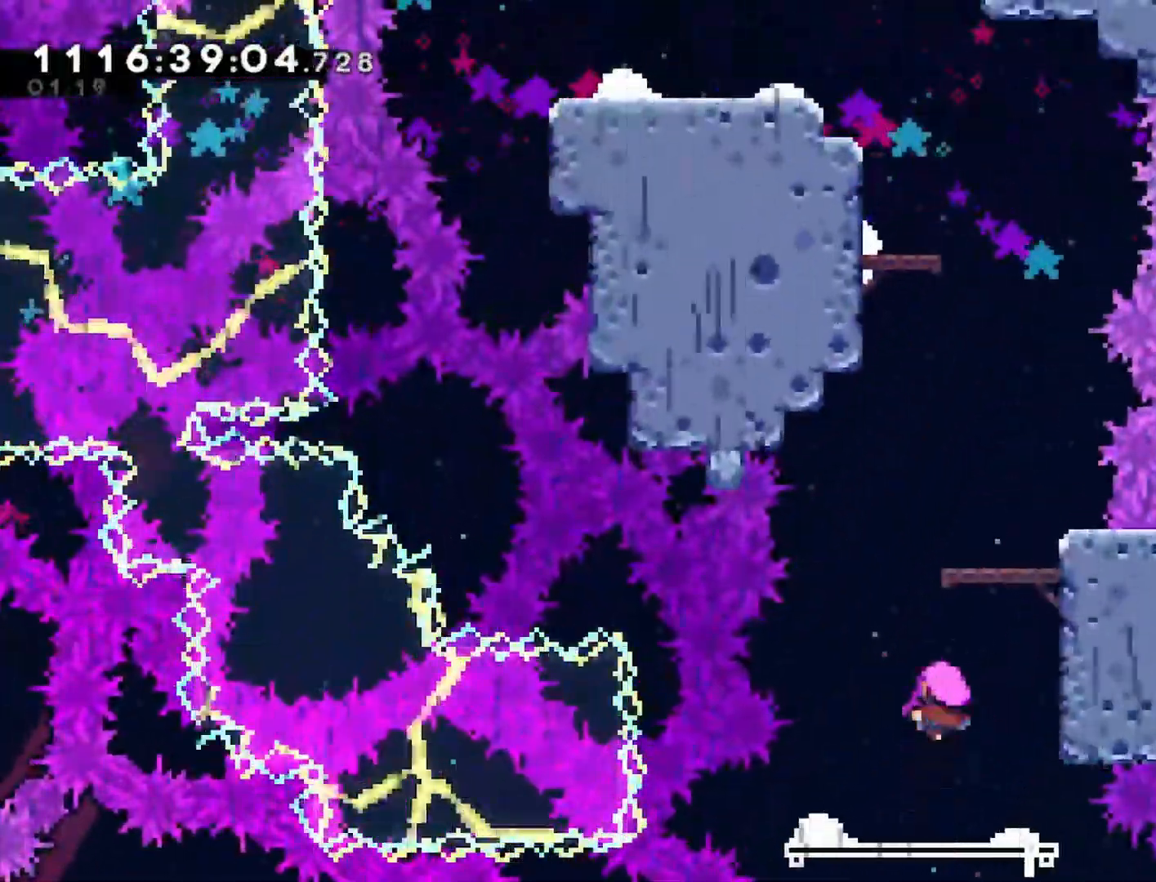
{"buttons": ["R2"], "left_stick": "center", "right_stick": "center", "events": []}
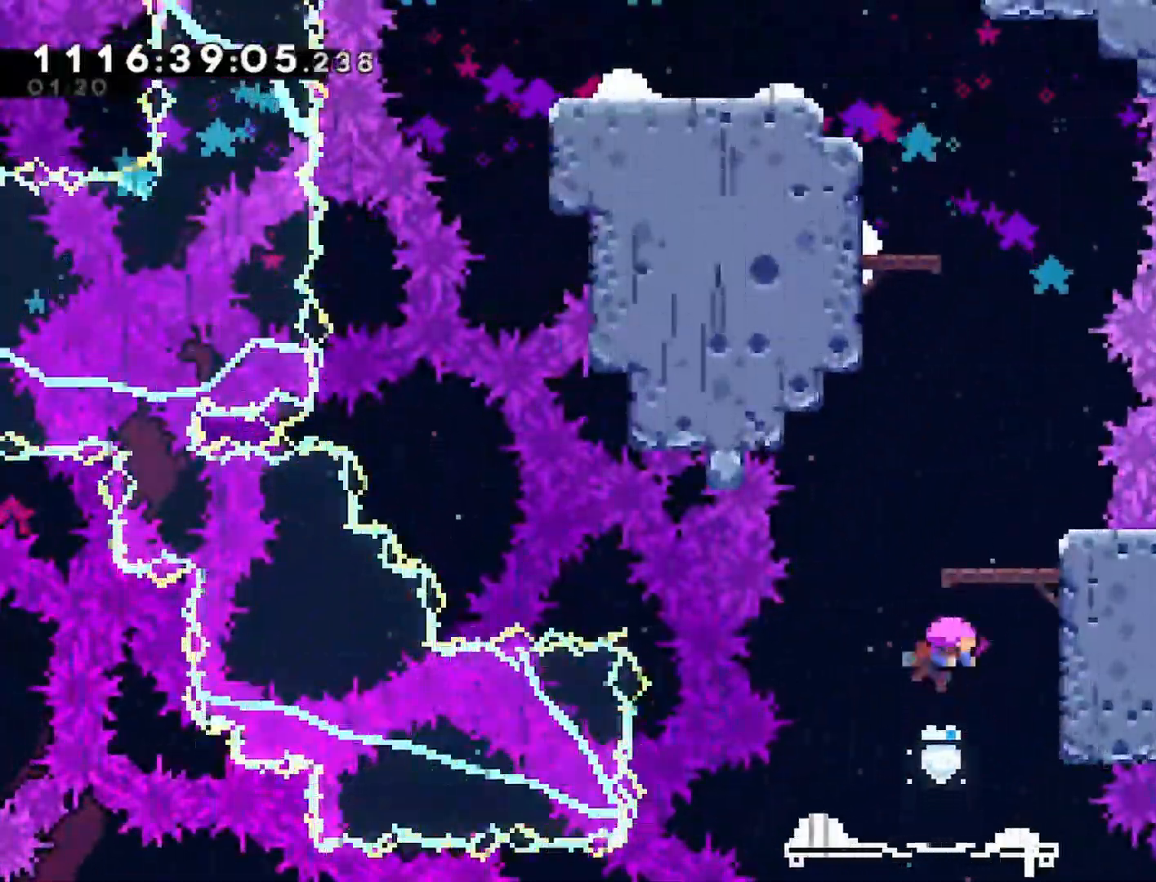
{"buttons": ["R2"], "left_stick": "center", "right_stick": "center", "events": [[183, "START", "down"], [233, "START", "up"]]}
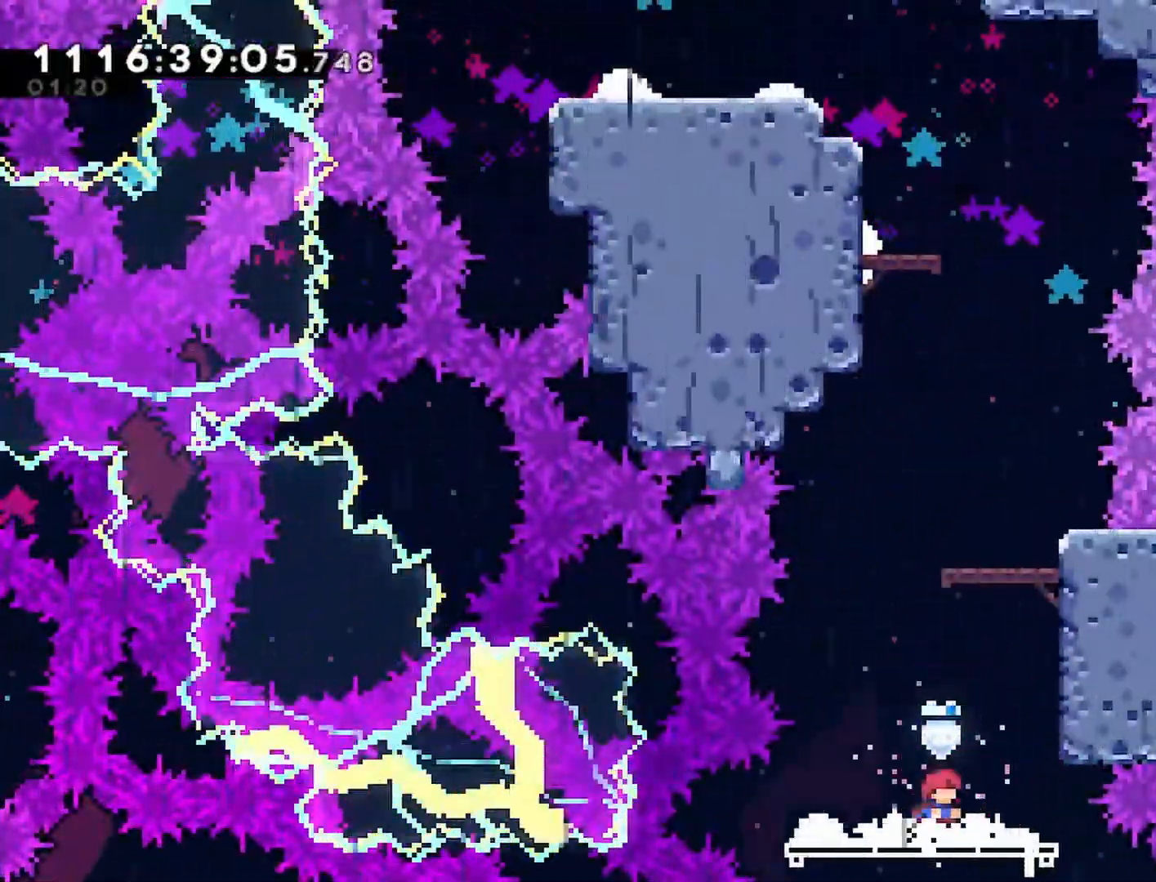
{"buttons": ["R2", "DPAD_RIGHT"], "left_stick": "center", "right_stick": "center", "events": [[217, "CROSS", "down"], [233, "DPAD_RIGHT", "down"], [467, "CROSS", "up"]]}
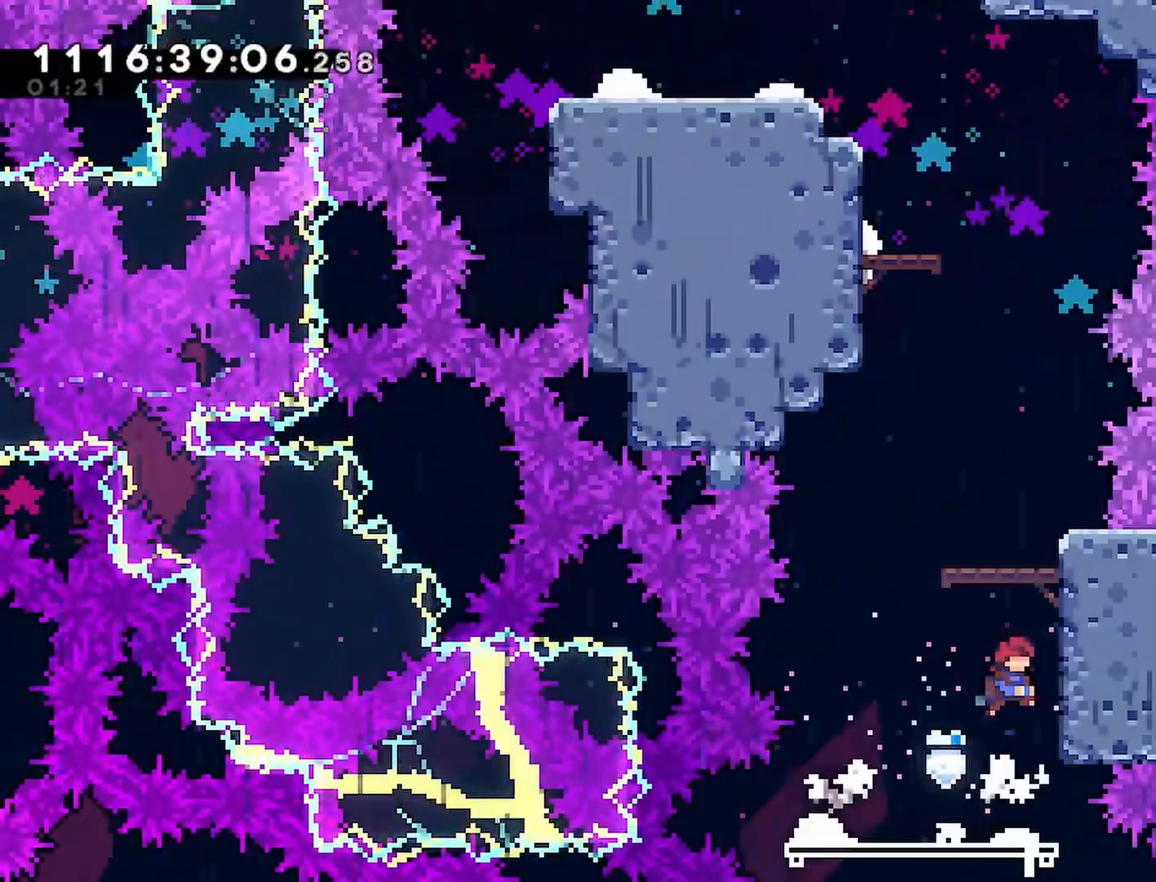
{"buttons": ["CROSS", "R2"], "left_stick": "center", "right_stick": "center", "events": [[33, "CROSS", "down"], [33, "DPAD_RIGHT", "up"], [133, "CROSS", "up"], [200, "CROSS", "down"]]}
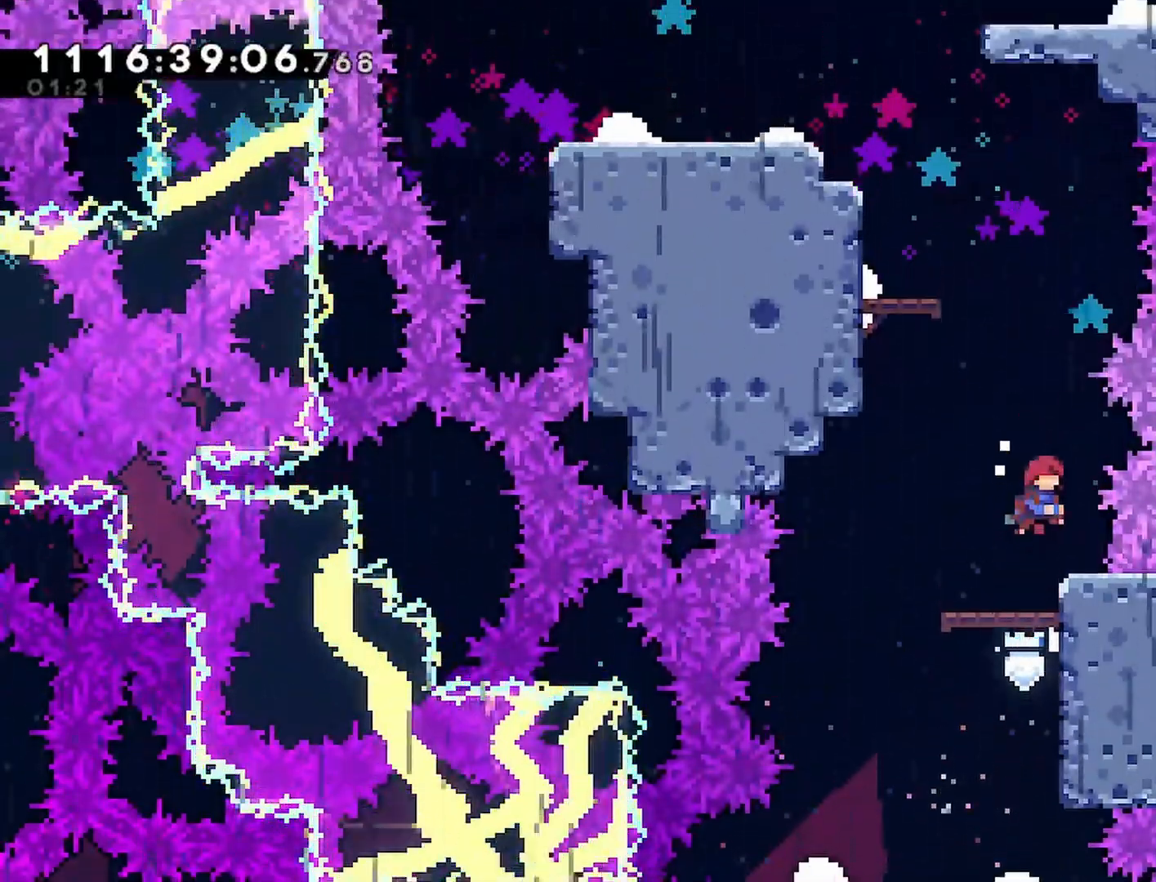
{"buttons": ["CROSS", "R2", "DPAD_UP"], "left_stick": "center", "right_stick": "center", "events": [[50, "CROSS", "up"], [50, "DPAD_LEFT", "down"], [200, "DPAD_LEFT", "up"], [283, "CROSS", "down"], [367, "DPAD_LEFT", "down"], [483, "DPAD_UP", "down"], [500, "DPAD_LEFT", "up"]]}
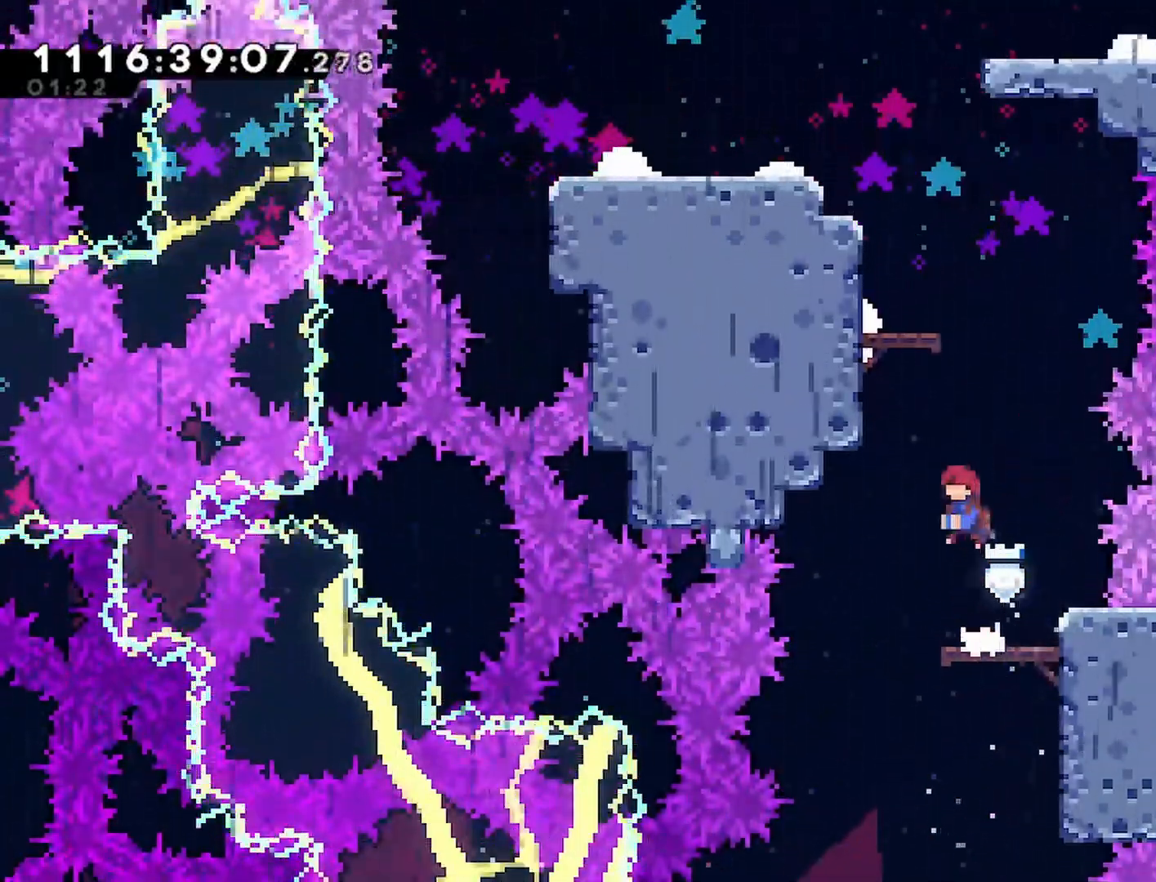
{"buttons": ["CROSS", "R2"], "left_stick": "center", "right_stick": "center", "events": [[17, "SQUARE", "down"], [200, "DPAD_LEFT", "down"], [250, "SQUARE", "up"], [300, "CROSS", "up"], [400, "DPAD_UP", "up"], [417, "DPAD_LEFT", "up"], [450, "CROSS", "down"]]}
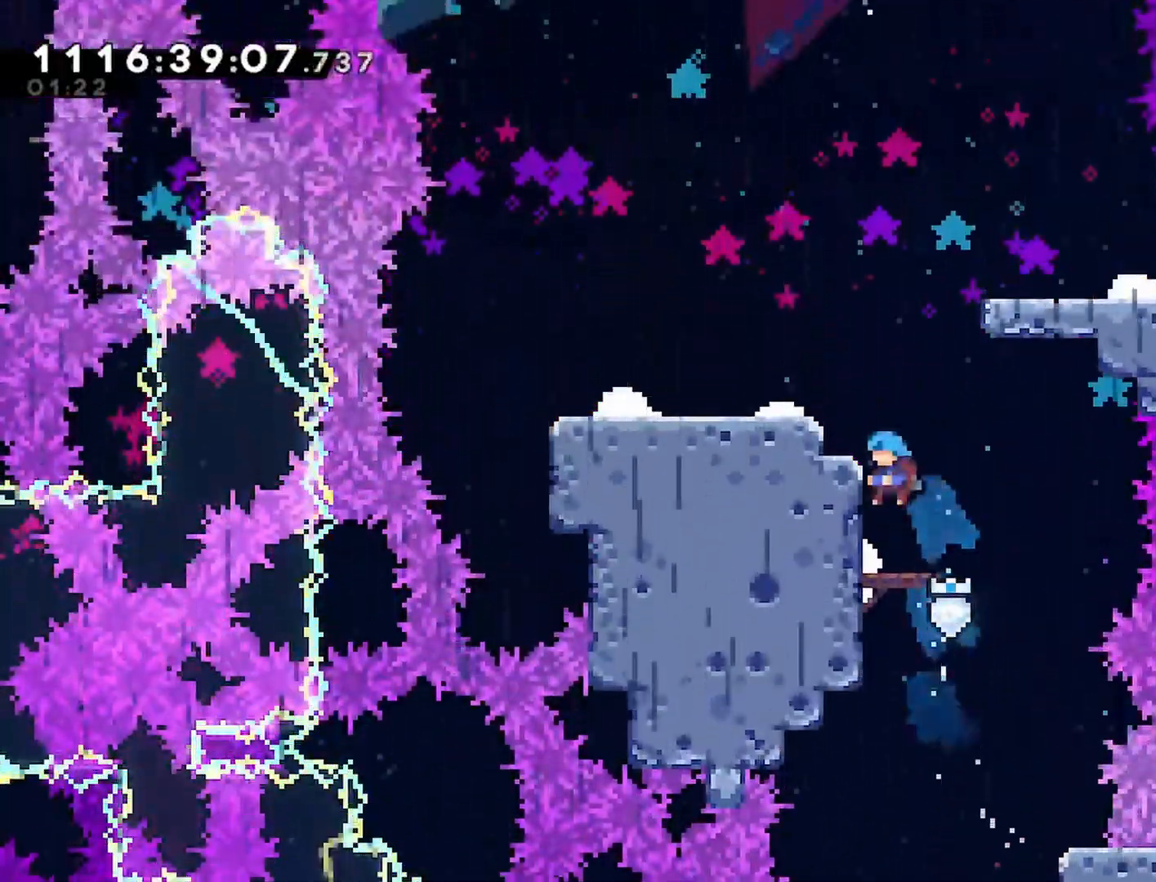
{"buttons": ["CROSS", "R2", "DPAD_RIGHT"], "left_stick": "center", "right_stick": "center", "events": [[83, "DPAD_LEFT", "down"], [117, "CROSS", "up"], [300, "DPAD_LEFT", "up"], [383, "CROSS", "down"], [450, "DPAD_RIGHT", "down"]]}
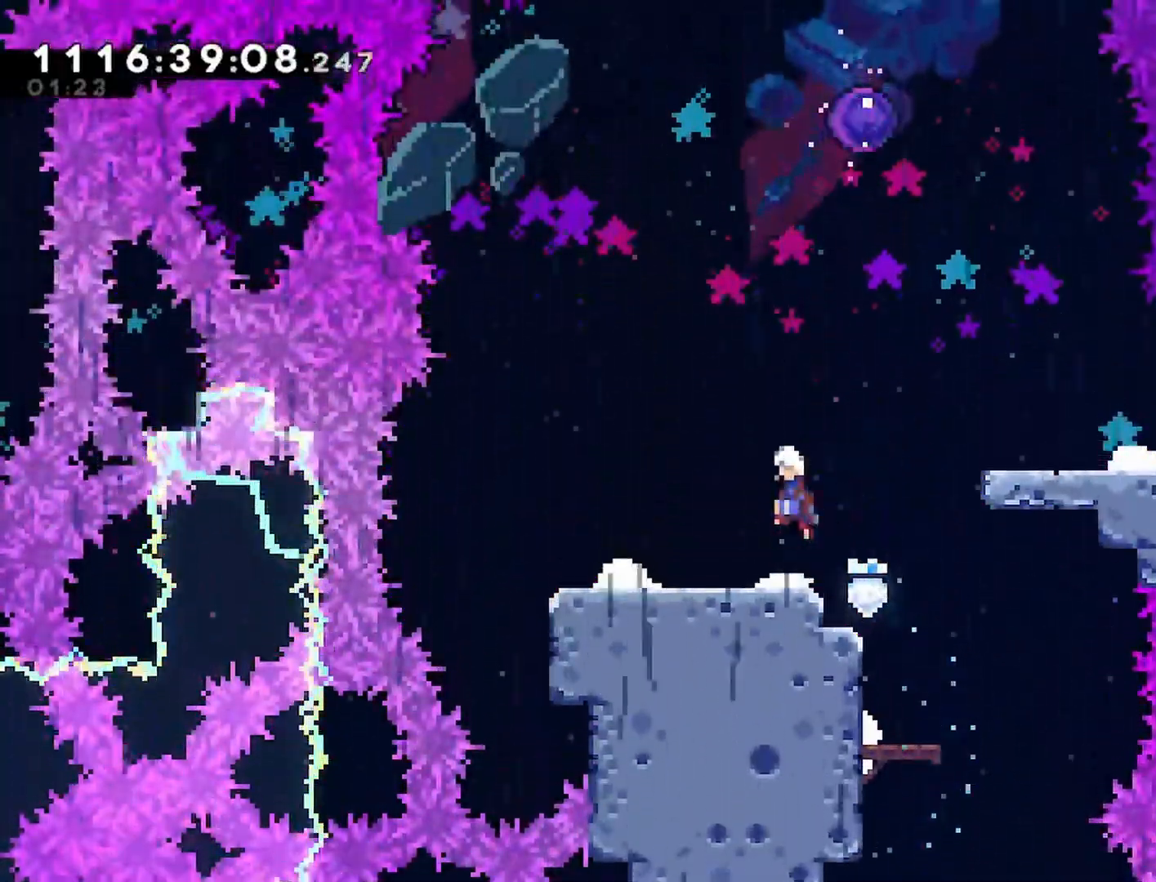
{"buttons": ["CROSS", "R2", "DPAD_UP"], "left_stick": "center", "right_stick": "center", "events": [[67, "DPAD_RIGHT", "up"], [67, "DPAD_UP", "down"], [167, "SQUARE", "down"], [450, "SQUARE", "up"]]}
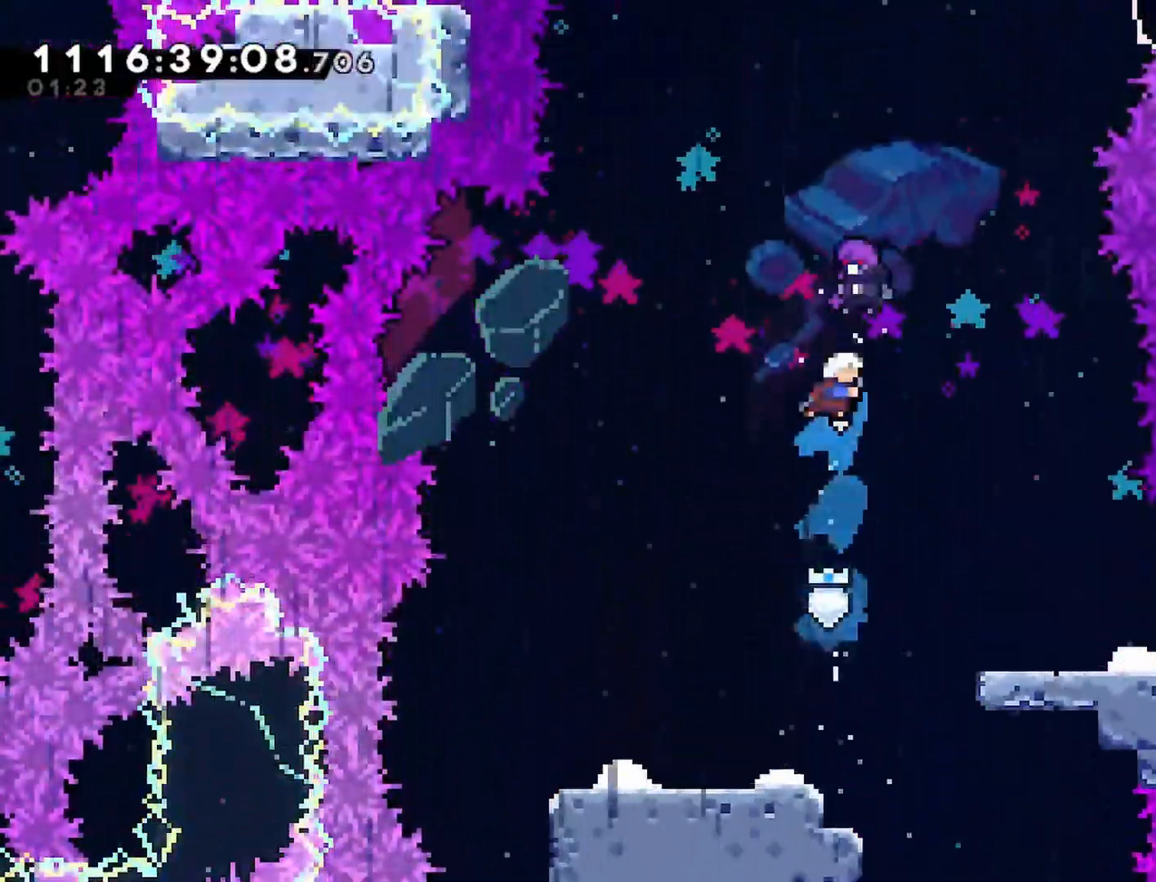
{"buttons": ["R2"], "left_stick": "center", "right_stick": "center", "events": [[67, "CROSS", "up"], [100, "DPAD_UP", "up"]]}
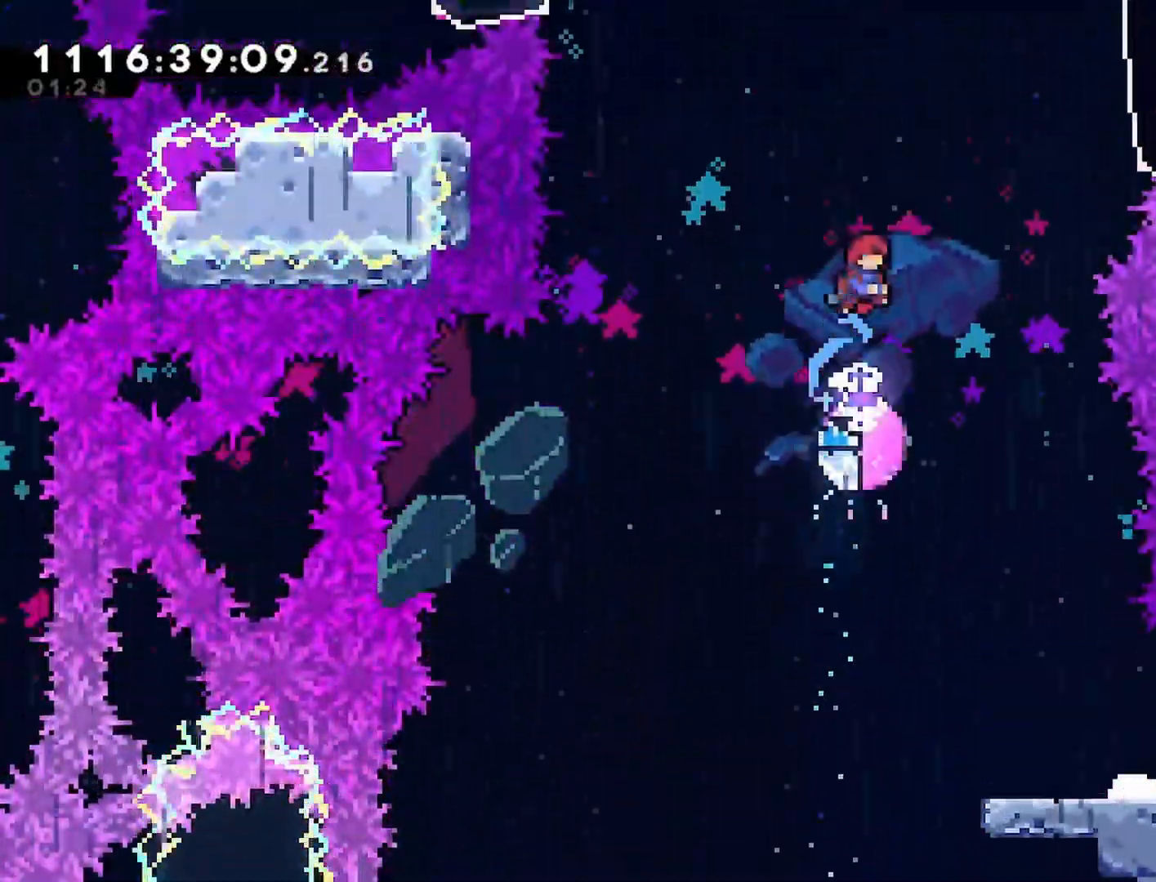
{"buttons": ["DPAD_RIGHT"], "left_stick": "center", "right_stick": "center", "events": [[33, "DPAD_RIGHT", "down"], [383, "R2", "up"]]}
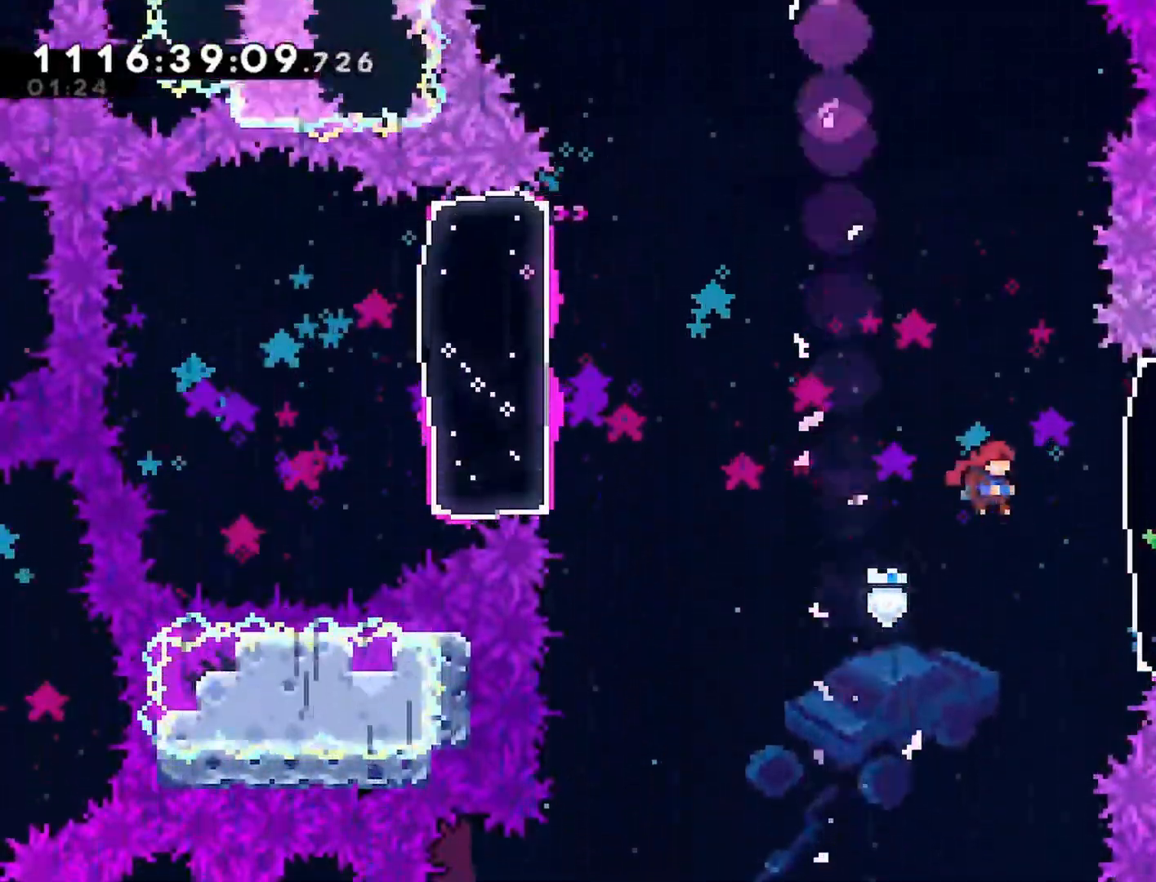
{"buttons": ["R2", "DPAD_LEFT"], "left_stick": "center", "right_stick": "center", "events": [[33, "SQUARE", "down"], [150, "DPAD_RIGHT", "up"], [150, "R2", "down"], [150, "SQUARE", "up"], [183, "DPAD_LEFT", "down"]]}
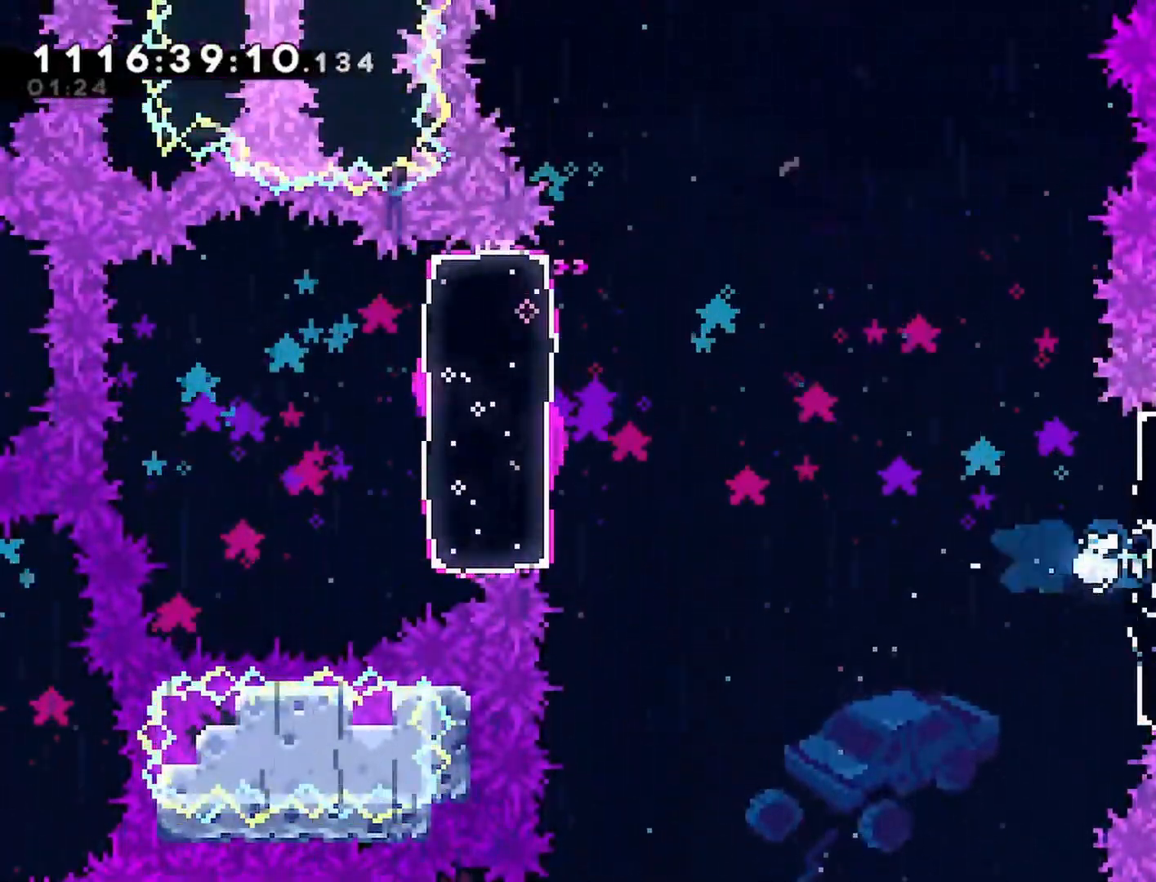
{"buttons": ["CROSS", "R2", "DPAD_LEFT"], "left_stick": "center", "right_stick": "center", "events": [[50, "SQUARE", "down"], [167, "SQUARE", "up"], [283, "CROSS", "down"]]}
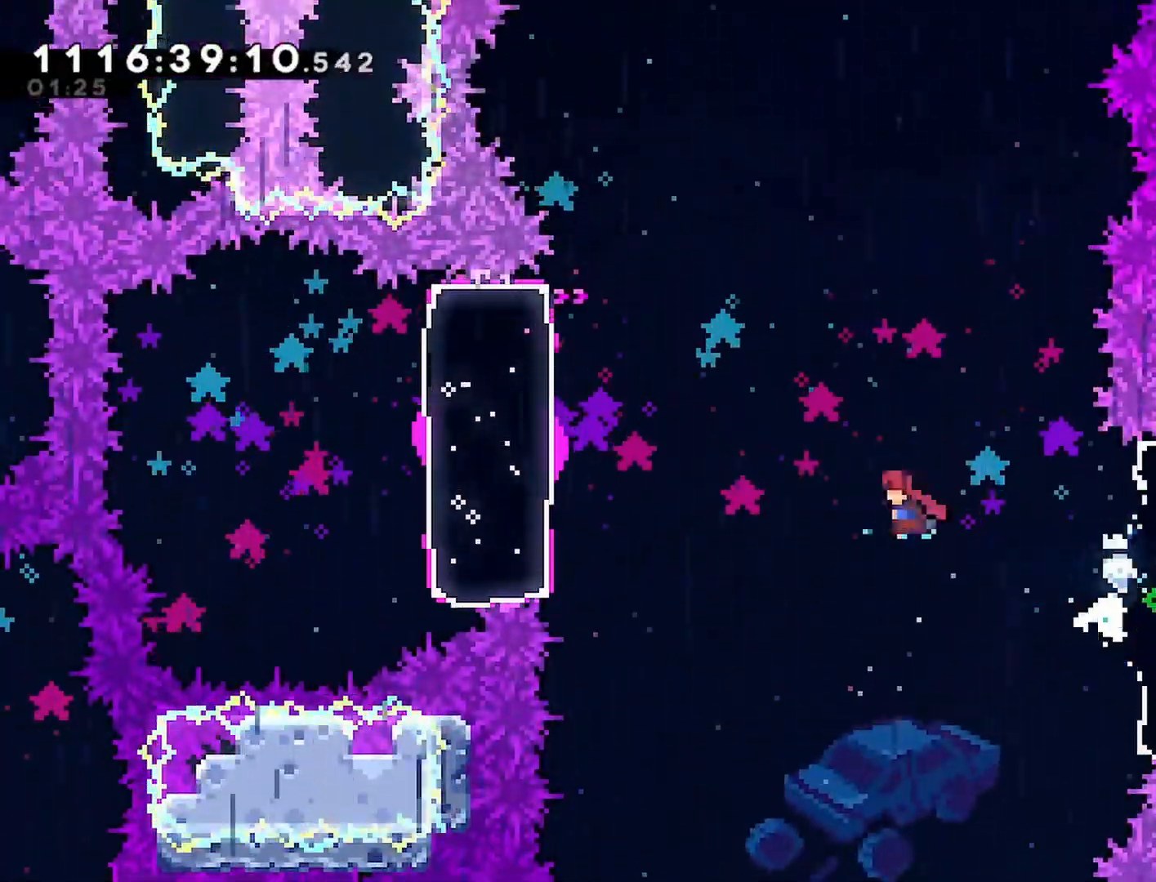
{"buttons": ["R2", "DPAD_RIGHT"], "left_stick": "center", "right_stick": "center", "events": [[150, "SQUARE", "down"], [283, "CROSS", "up"], [283, "SQUARE", "up"], [367, "DPAD_LEFT", "up"], [383, "DPAD_RIGHT", "down"]]}
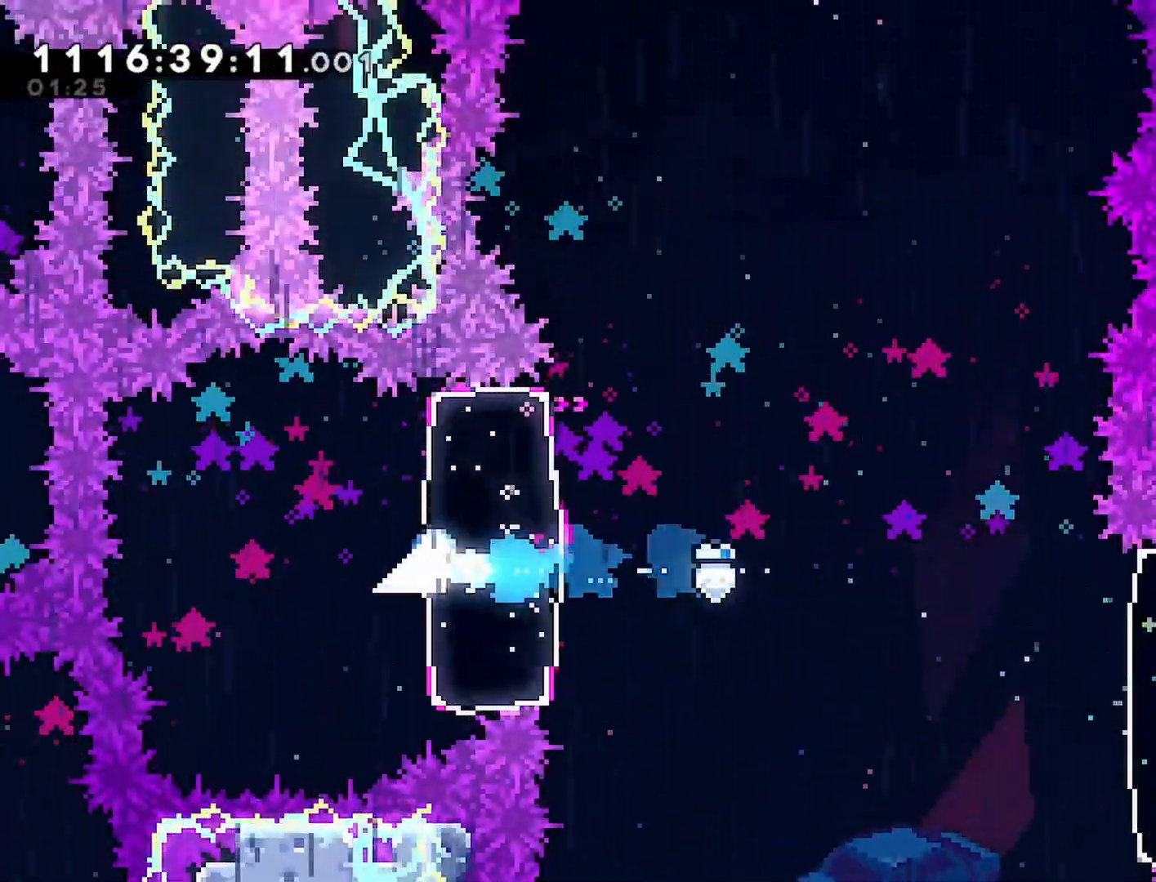
{"buttons": ["CROSS", "R2"], "left_stick": "center", "right_stick": "center", "events": [[200, "SQUARE", "down"], [333, "SQUARE", "up"], [417, "CROSS", "down"], [500, "DPAD_RIGHT", "up"]]}
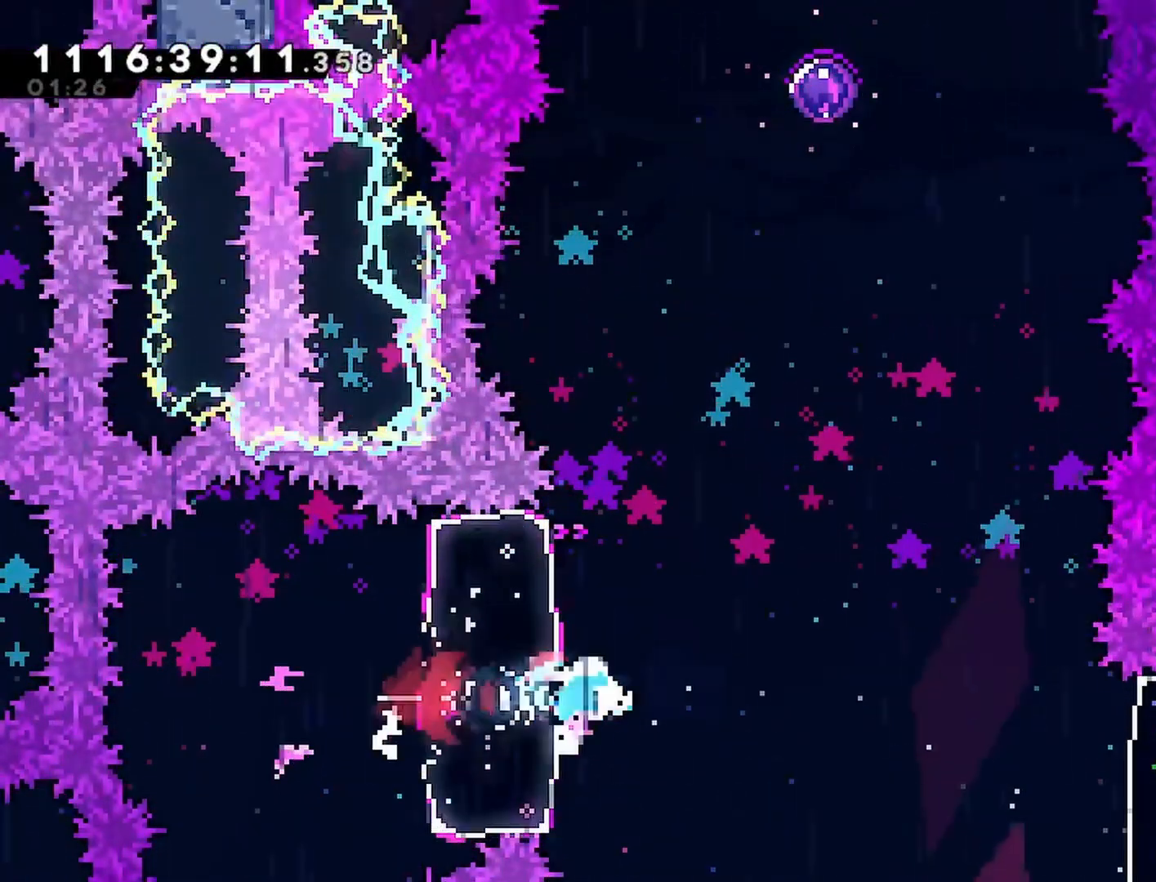
{"buttons": ["CROSS", "R2", "DPAD_UP"], "left_stick": "center", "right_stick": "center", "events": [[50, "DPAD_UP", "down"], [250, "SQUARE", "down"], [417, "SQUARE", "up"]]}
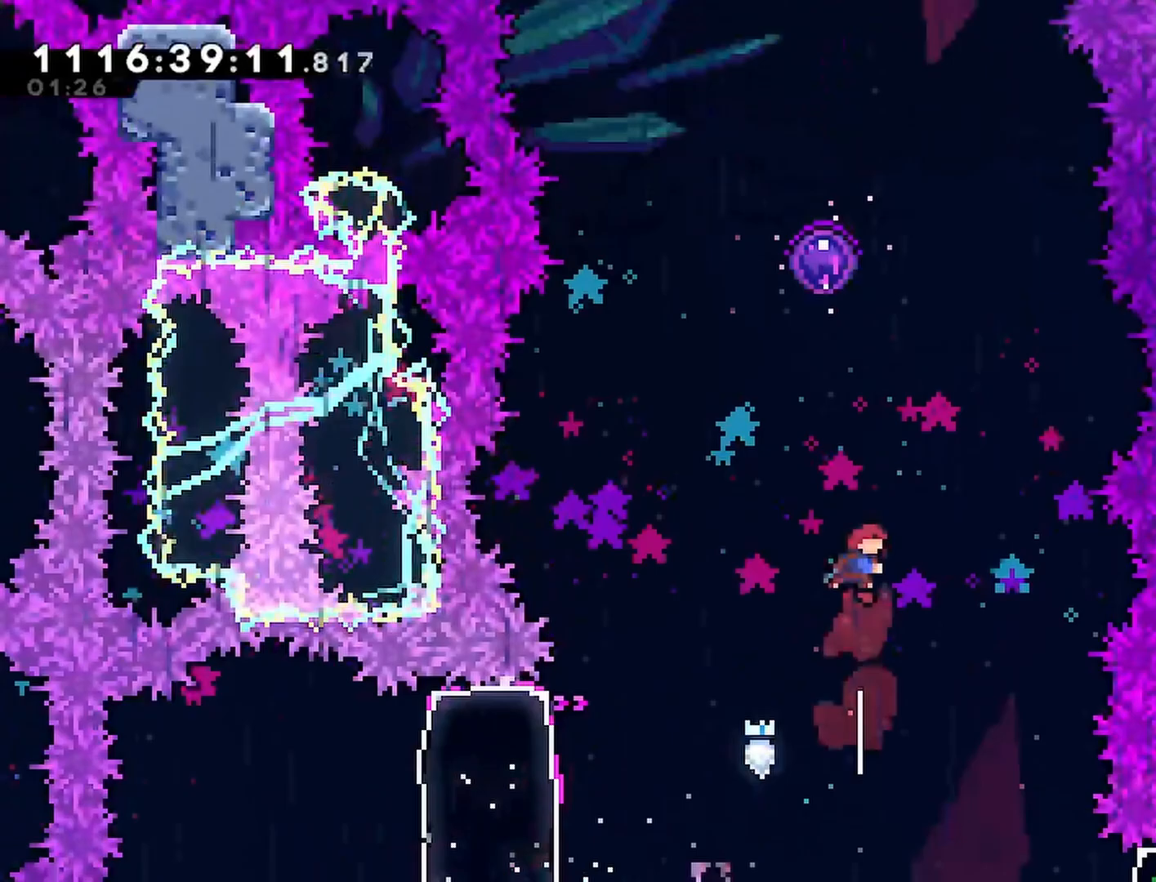
{"buttons": ["R2"], "left_stick": "center", "right_stick": "center", "events": [[100, "SQUARE", "down"], [267, "CROSS", "up"], [283, "SQUARE", "up"], [500, "DPAD_UP", "up"]]}
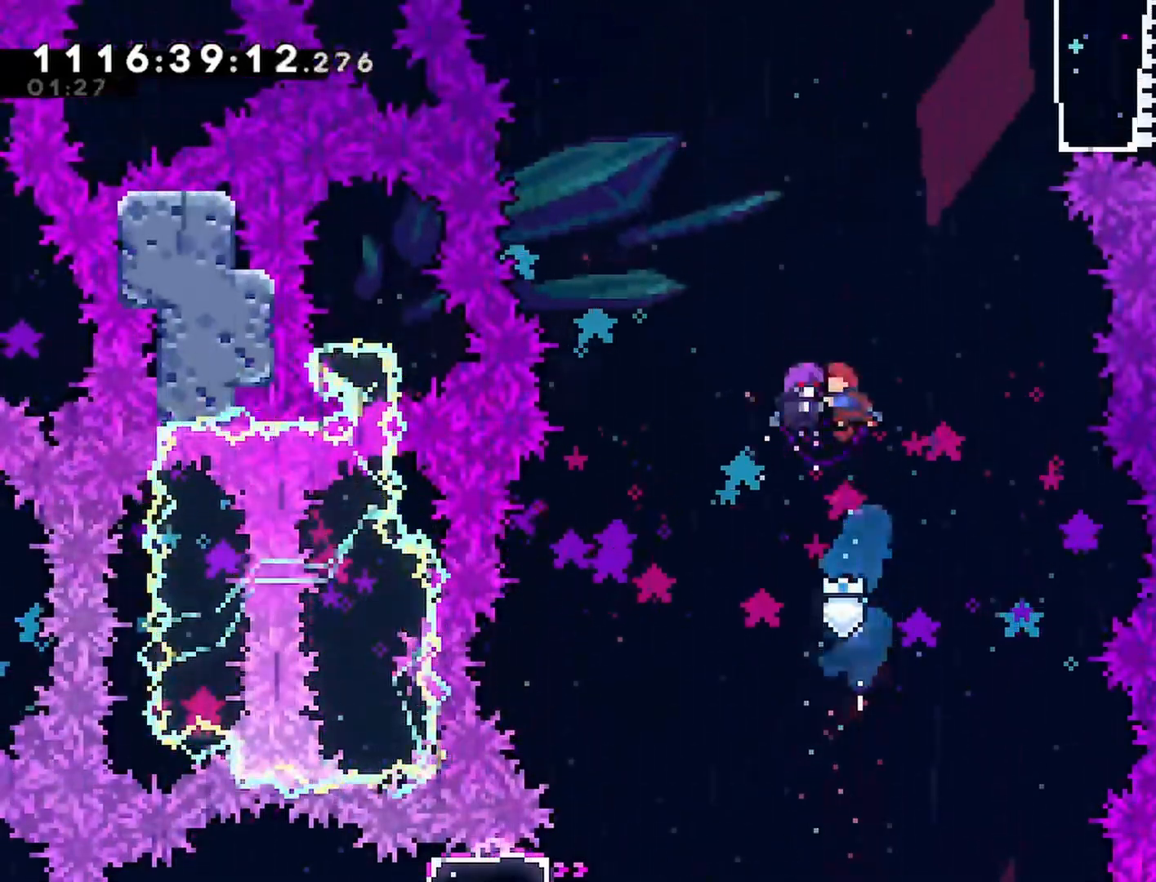
{"buttons": ["DPAD_RIGHT"], "left_stick": "center", "right_stick": "center", "events": [[83, "R1", "down"], [183, "R1", "up"], [183, "R2", "up"], [217, "DPAD_RIGHT", "down"]]}
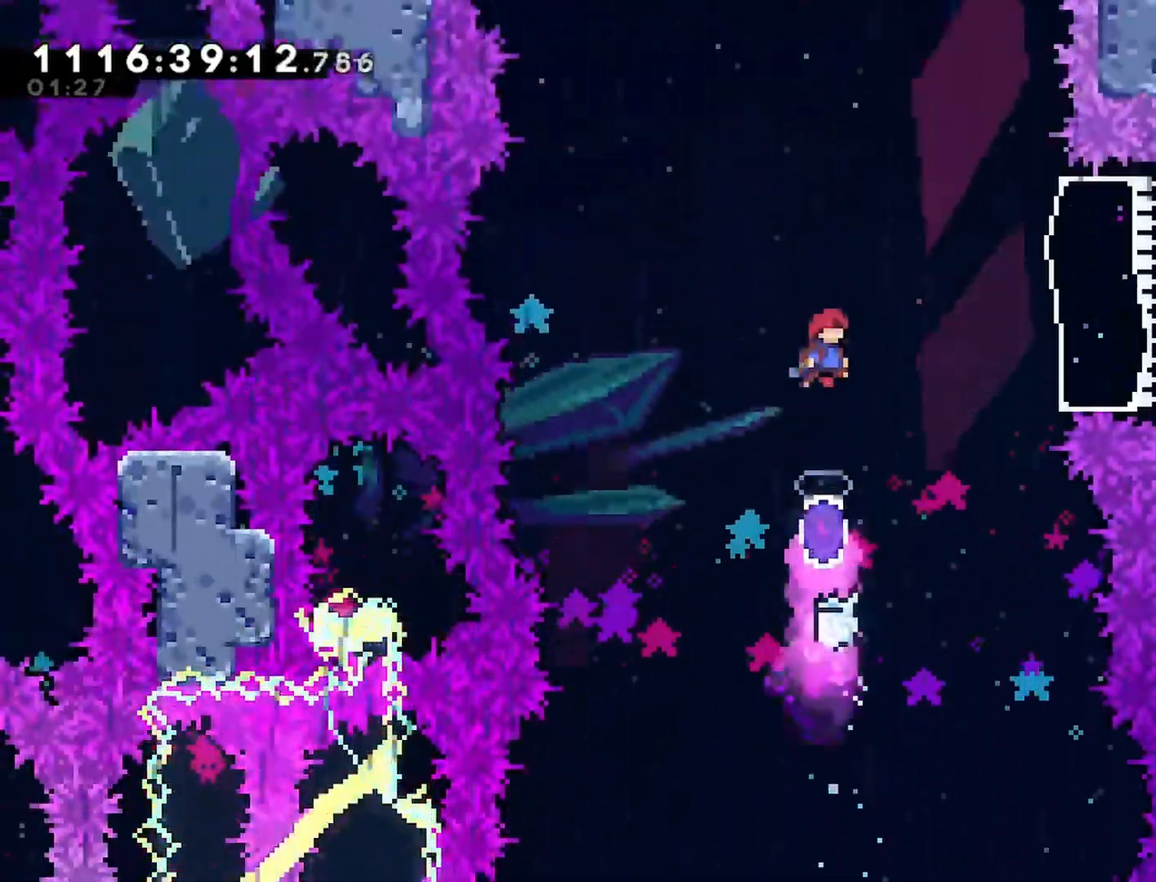
{"buttons": ["SQUARE", "DPAD_RIGHT"], "left_stick": "center", "right_stick": "center", "events": [[150, "DPAD_UP", "down"], [167, "DPAD_UP", "up"], [217, "DPAD_RIGHT", "up"], [350, "DPAD_RIGHT", "down"], [433, "SQUARE", "down"]]}
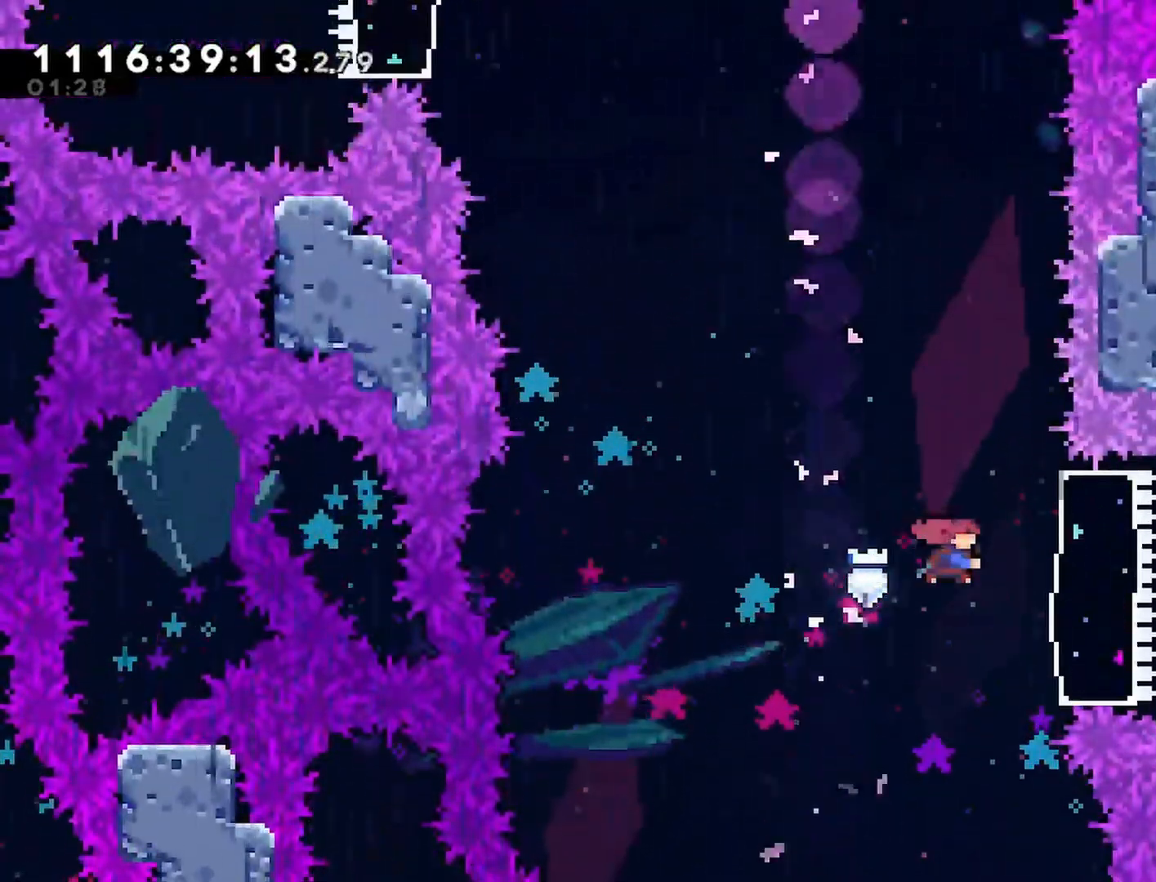
{"buttons": ["SQUARE", "DPAD_UP"], "left_stick": "center", "right_stick": "center", "events": [[67, "SQUARE", "up"], [433, "DPAD_UP", "down"], [467, "DPAD_RIGHT", "up"], [467, "SQUARE", "down"]]}
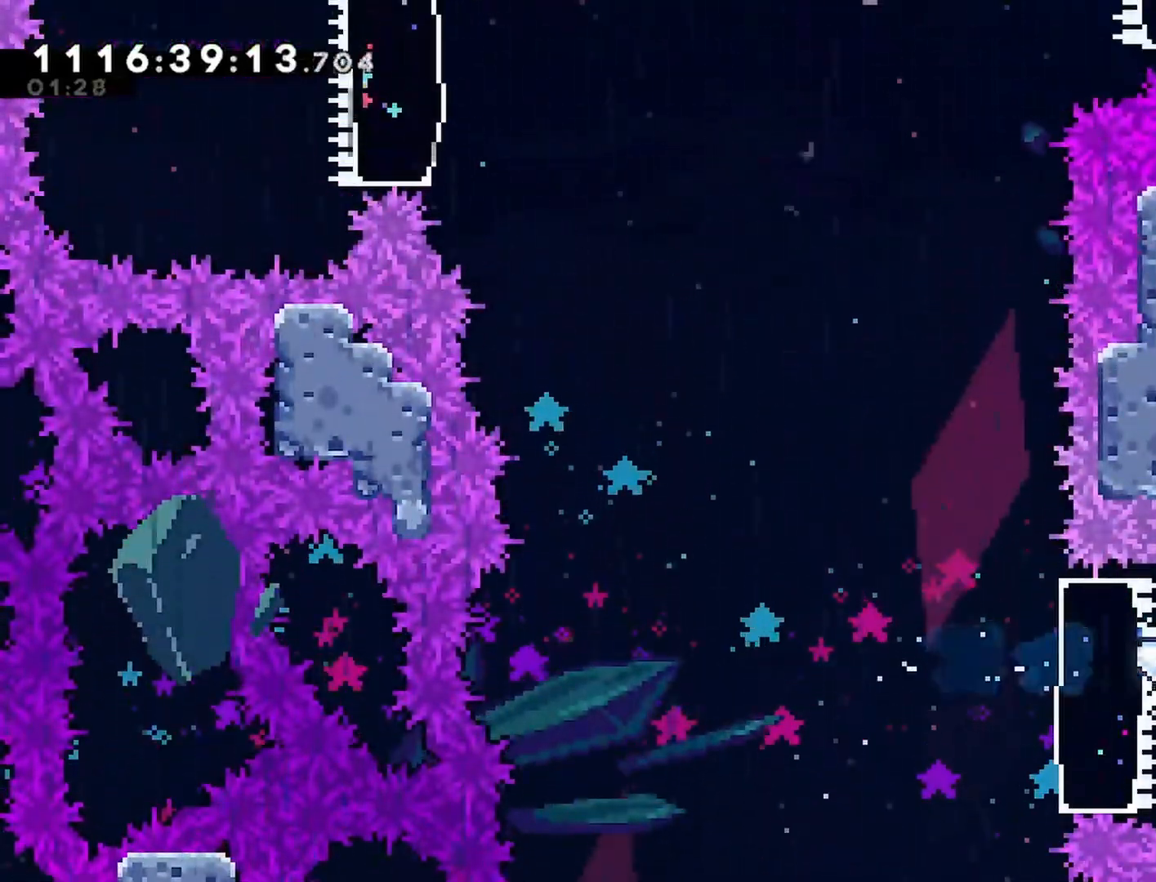
{"buttons": ["SQUARE", "DPAD_UP"], "left_stick": "center", "right_stick": "center", "events": [[133, "L1", "down"], [133, "SQUARE", "up"], [200, "L1", "up"], [467, "SQUARE", "down"]]}
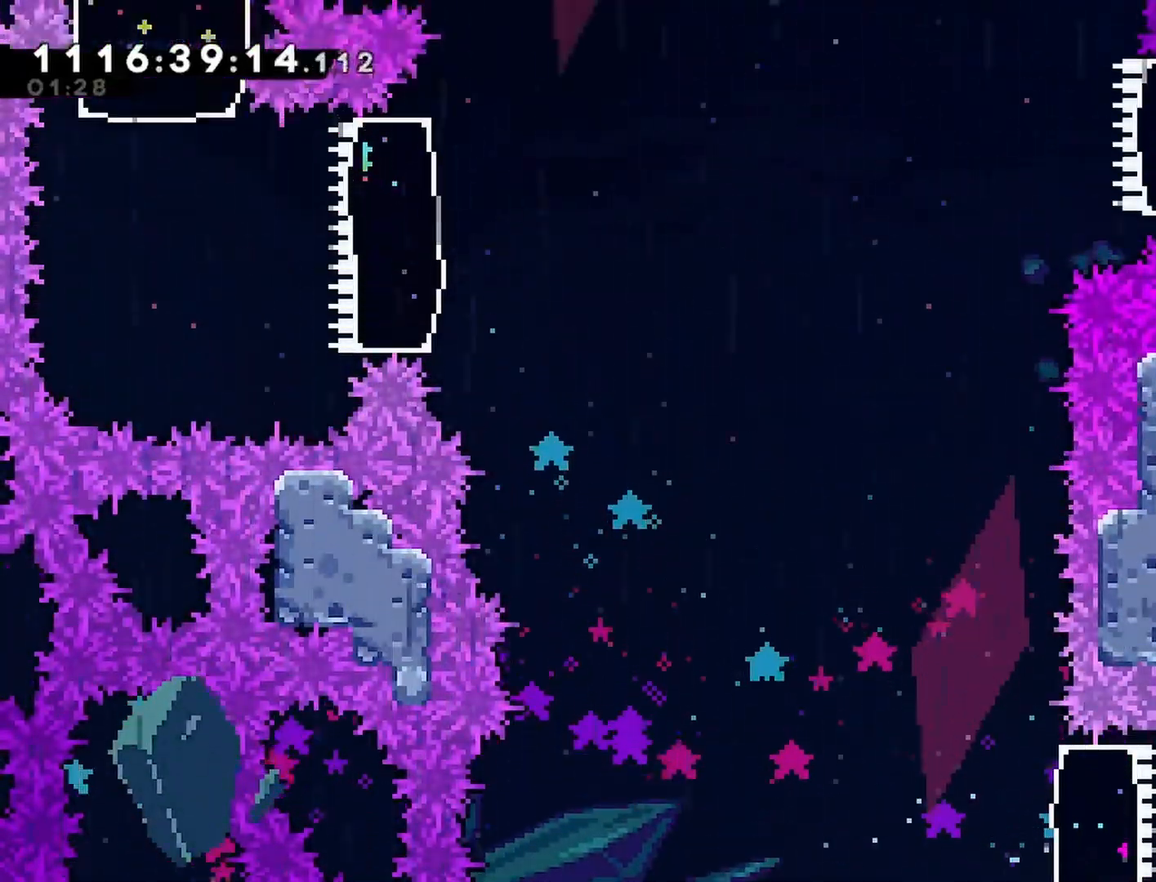
{"buttons": ["SQUARE", "DPAD_LEFT"], "left_stick": "center", "right_stick": "center", "events": [[133, "SQUARE", "up"], [217, "DPAD_UP", "up"], [300, "DPAD_LEFT", "down"], [417, "SQUARE", "down"]]}
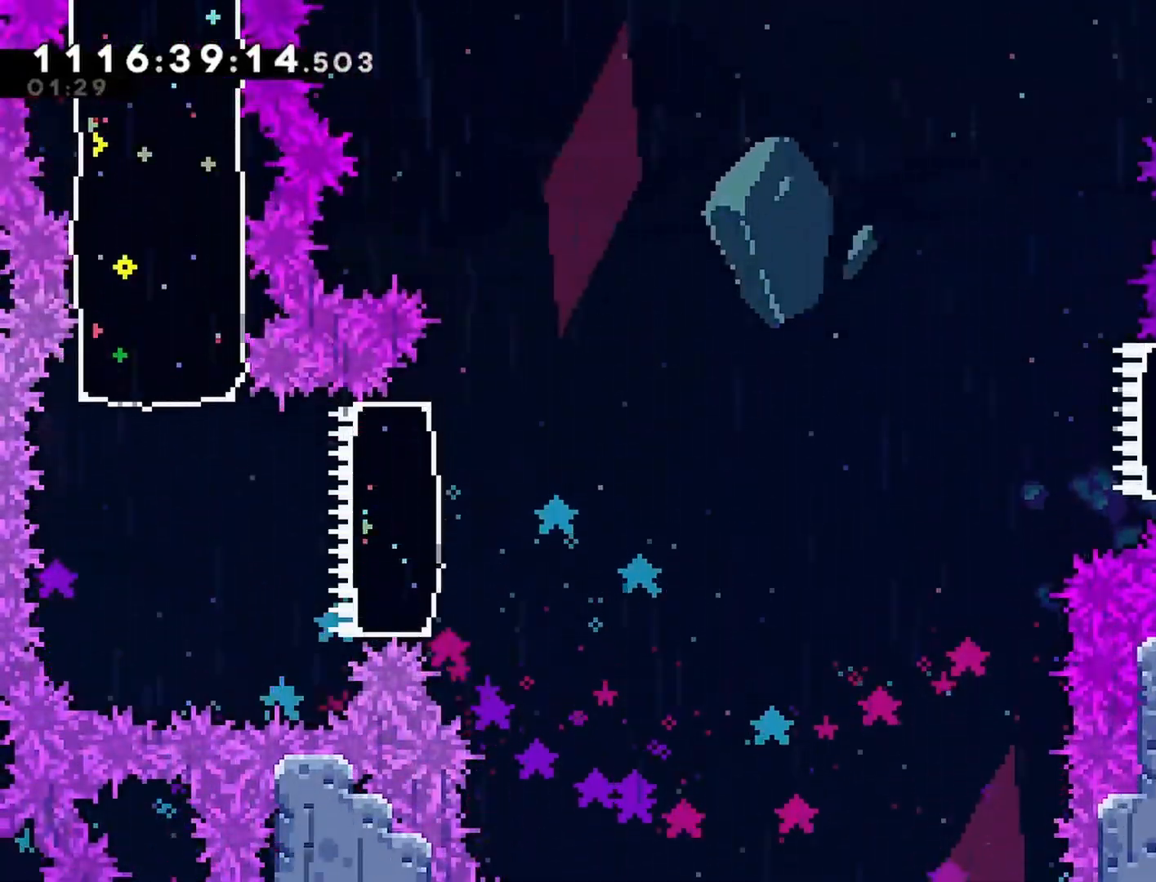
{"buttons": ["CROSS", "DPAD_LEFT"], "left_stick": "center", "right_stick": "center", "events": [[67, "SQUARE", "up"], [183, "R2", "down"], [250, "R1", "down"], [250, "R2", "up"], [267, "CROSS", "down"], [383, "R1", "up"]]}
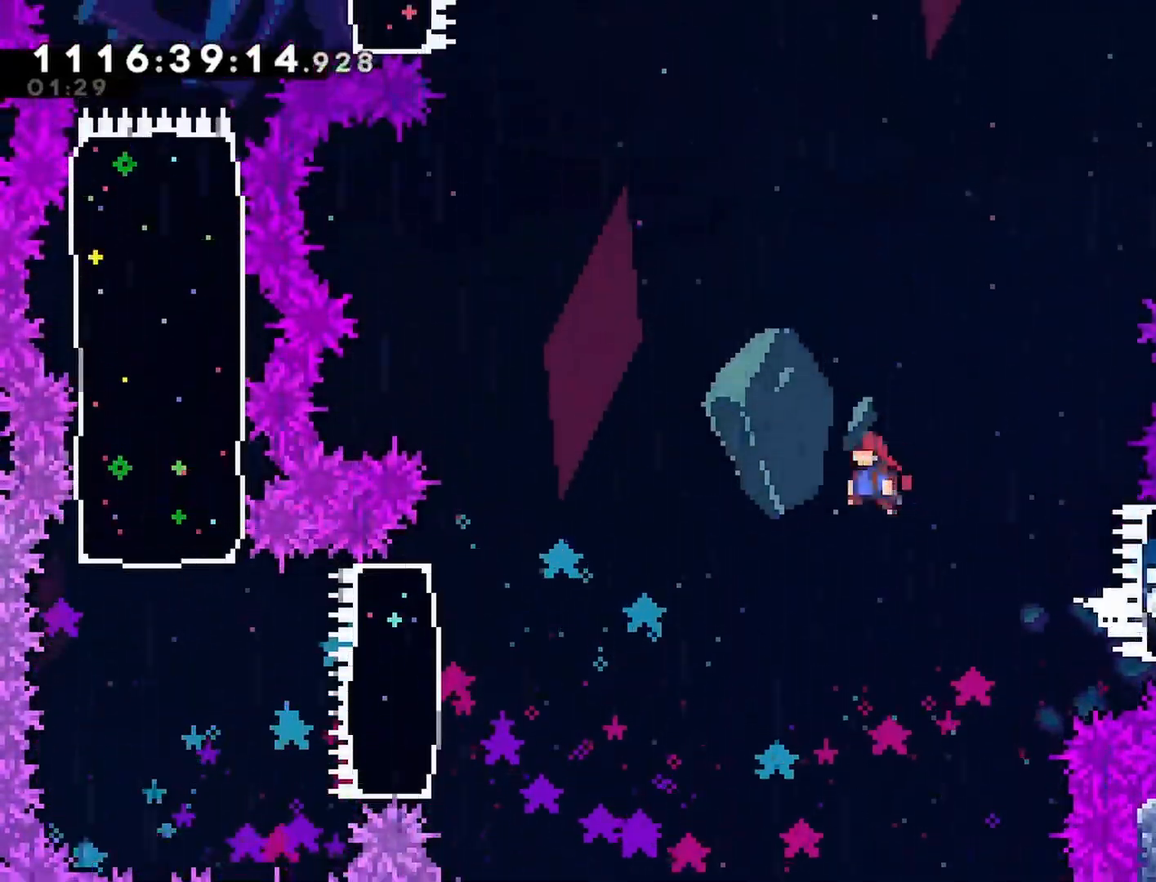
{"buttons": ["SQUARE", "DPAD_LEFT"], "left_stick": "center", "right_stick": "center", "events": [[33, "CROSS", "up"], [267, "DPAD_LEFT", "up"], [350, "DPAD_LEFT", "down"], [417, "SQUARE", "down"]]}
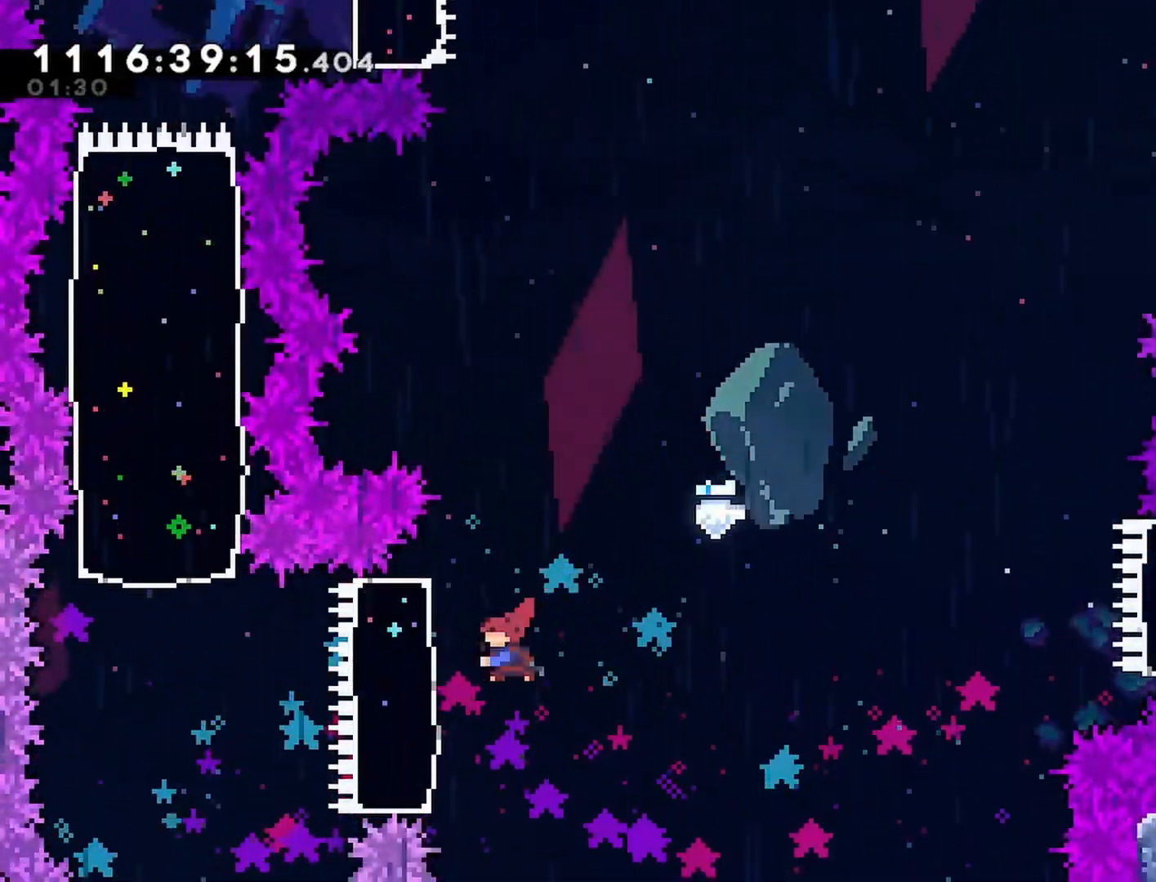
{"buttons": ["SQUARE", "DPAD_UP"], "left_stick": "center", "right_stick": "center", "events": [[67, "SQUARE", "up"], [333, "DPAD_UP", "down"], [367, "DPAD_LEFT", "up"], [367, "SQUARE", "down"], [383, "R1", "down"], [483, "R1", "up"]]}
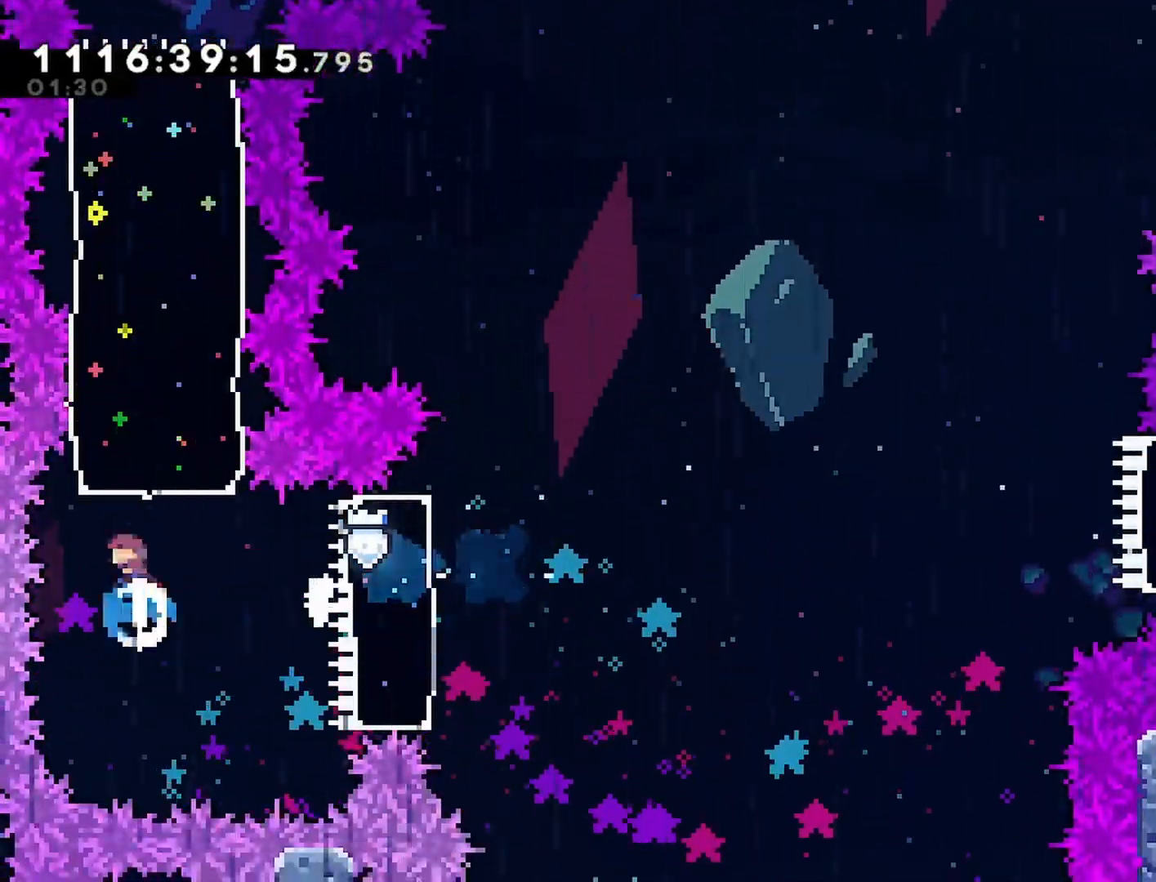
{"buttons": ["DPAD_RIGHT"], "left_stick": "center", "right_stick": "center", "events": [[17, "R1", "down"], [17, "SQUARE", "up"], [67, "R1", "up"], [217, "DPAD_UP", "up"], [367, "DPAD_RIGHT", "down"]]}
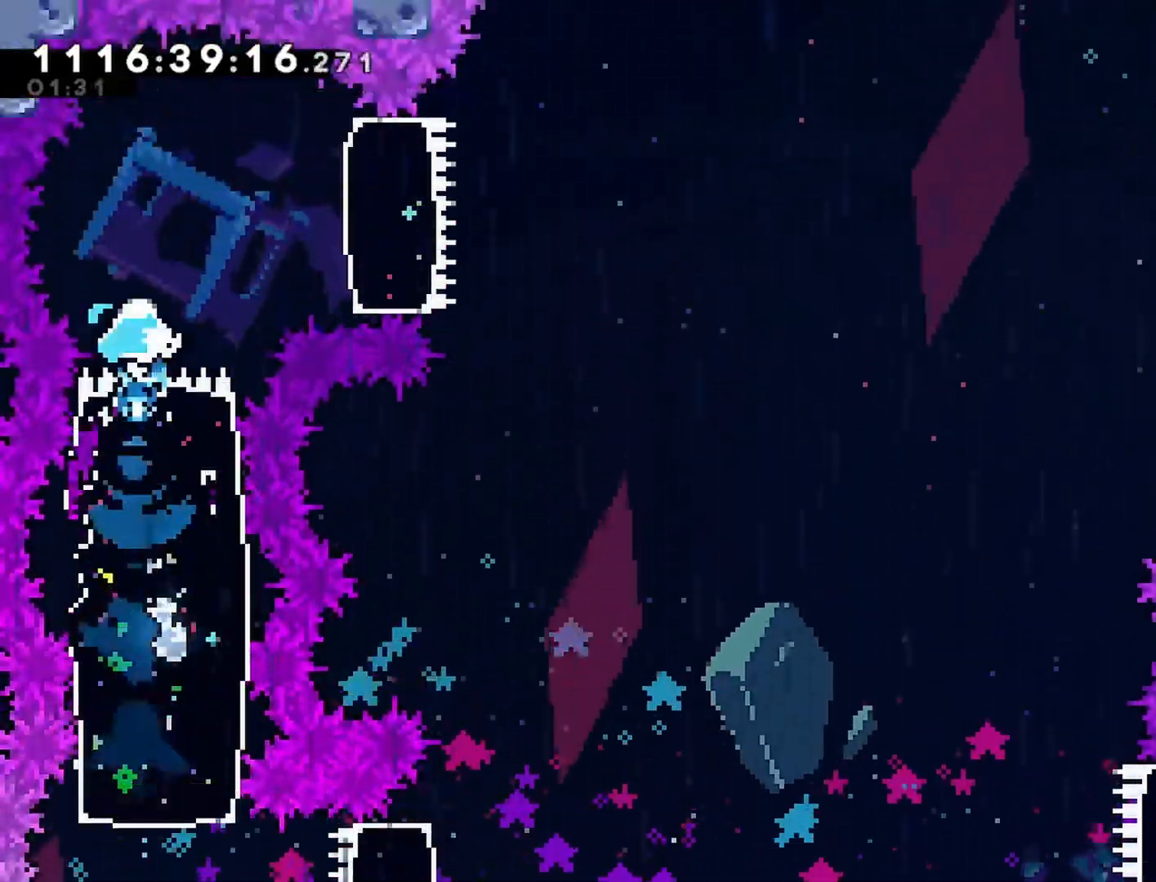
{"buttons": ["DPAD_RIGHT"], "left_stick": "center", "right_stick": "center", "events": [[217, "DPAD_RIGHT", "up"], [317, "DPAD_RIGHT", "down"], [383, "SQUARE", "down"], [500, "SQUARE", "up"]]}
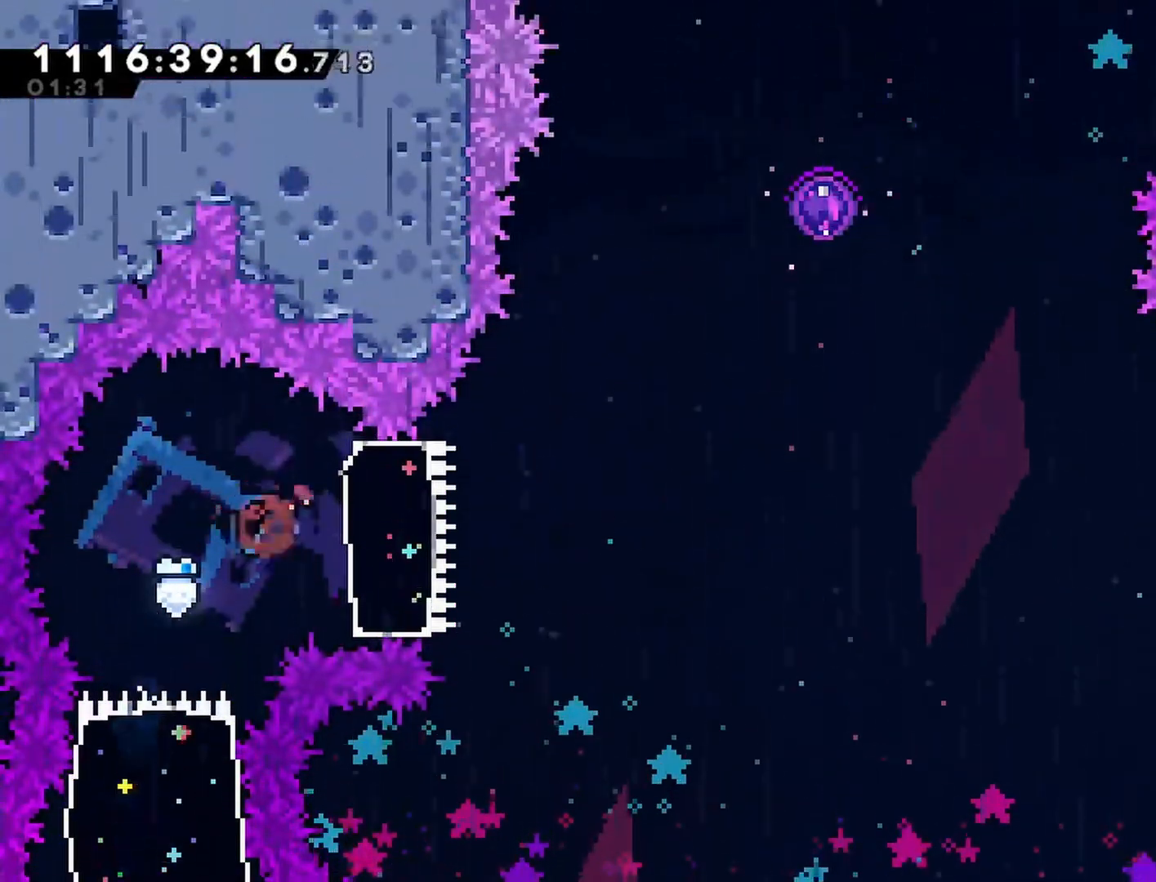
{"buttons": ["CROSS", "SQUARE", "DPAD_UP"], "left_stick": "center", "right_stick": "center", "events": [[100, "CROSS", "down"], [400, "DPAD_UP", "down"], [450, "SQUARE", "down"], [467, "DPAD_RIGHT", "up"]]}